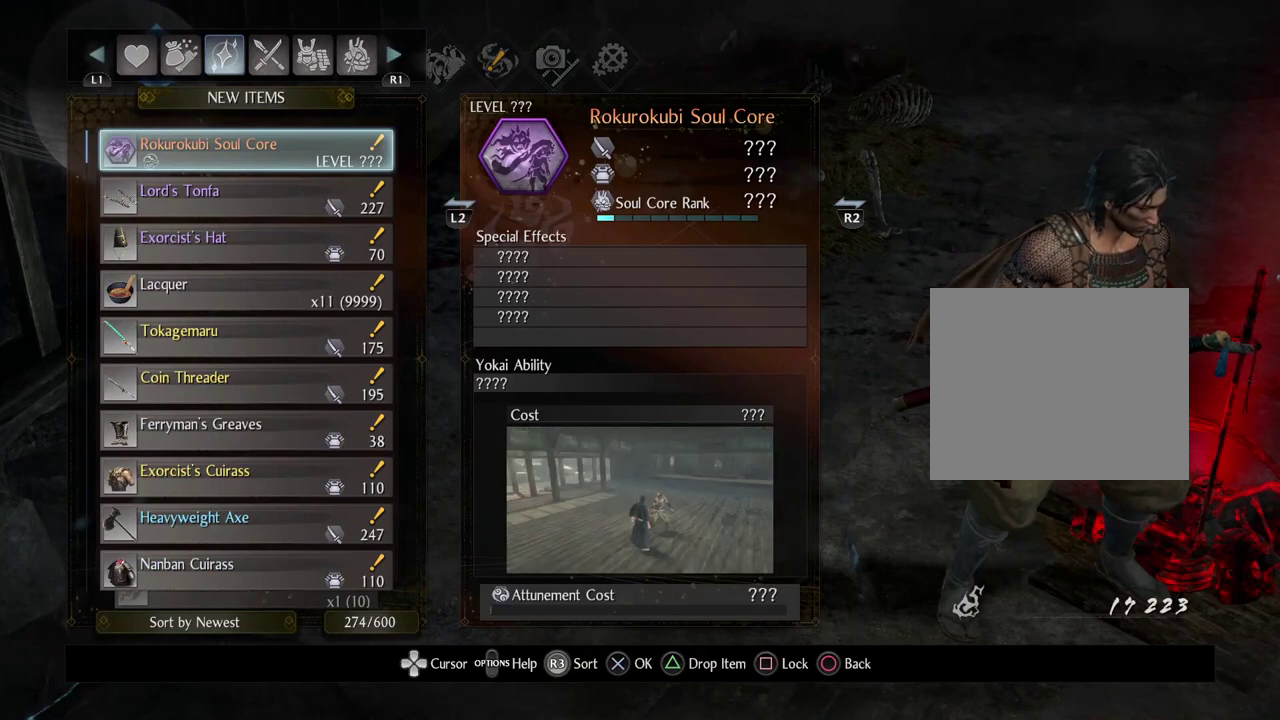
Gameplay with a controller (PlayStation layout); each line is a JSON object with the inputs held at the frame after it (dt_ms = milliseconds from this image to that frame). "events" lists button and stick changes between this image and that frame as [ms after this image, input, new state], when the widget could be followed in between.
{"dt_ms": 500, "buttons": [], "left_stick": "center", "right_stick": "center", "events": []}
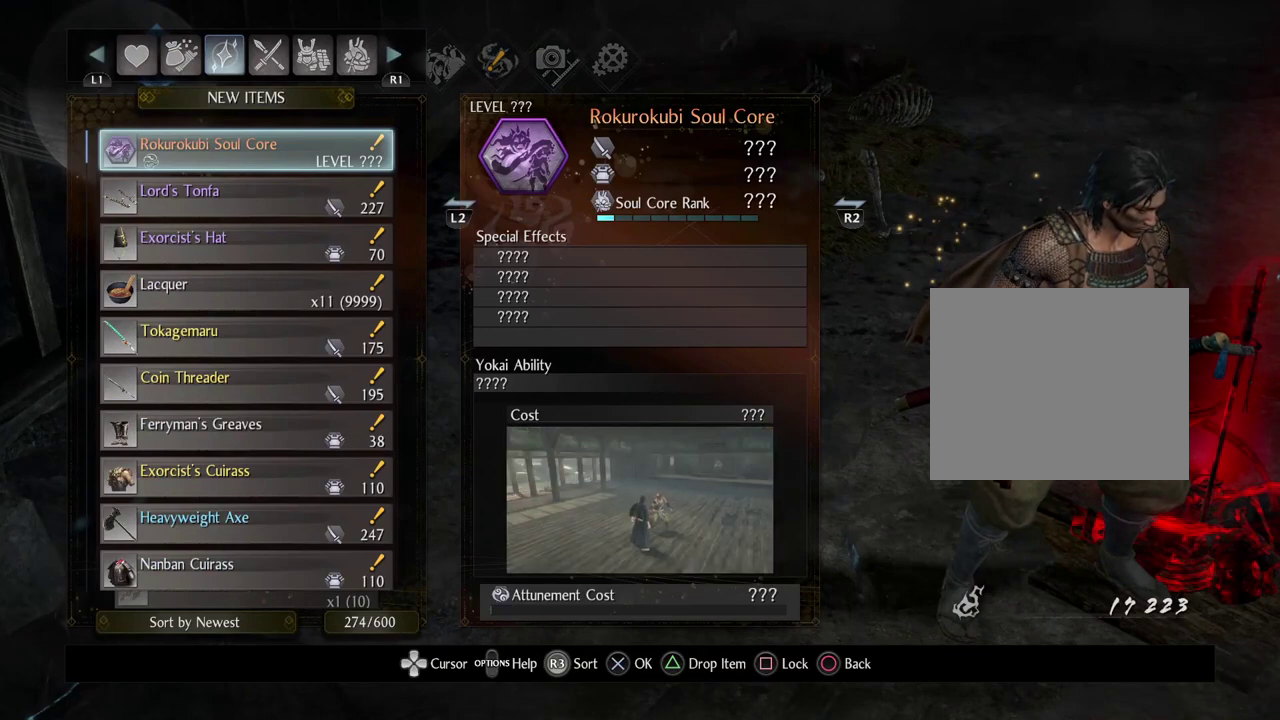
{"dt_ms": 500, "buttons": [], "left_stick": "center", "right_stick": "center", "events": []}
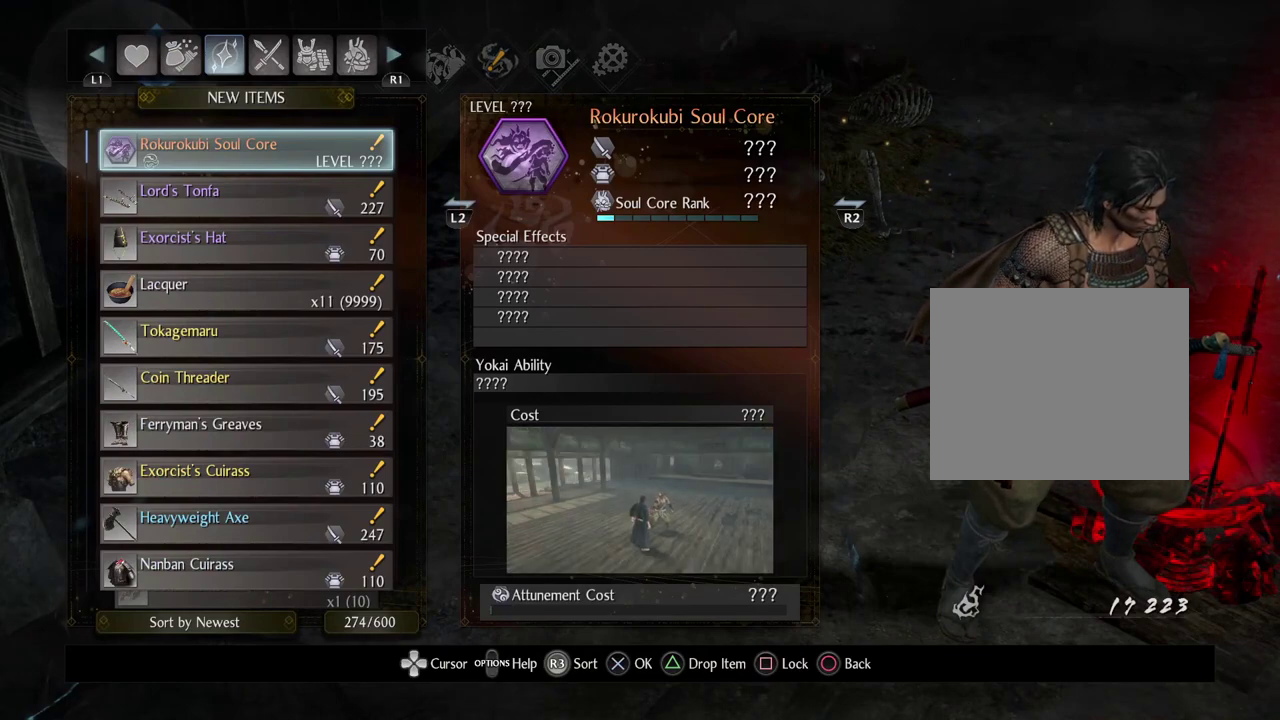
{"dt_ms": 500, "buttons": [], "left_stick": "center", "right_stick": "center", "events": []}
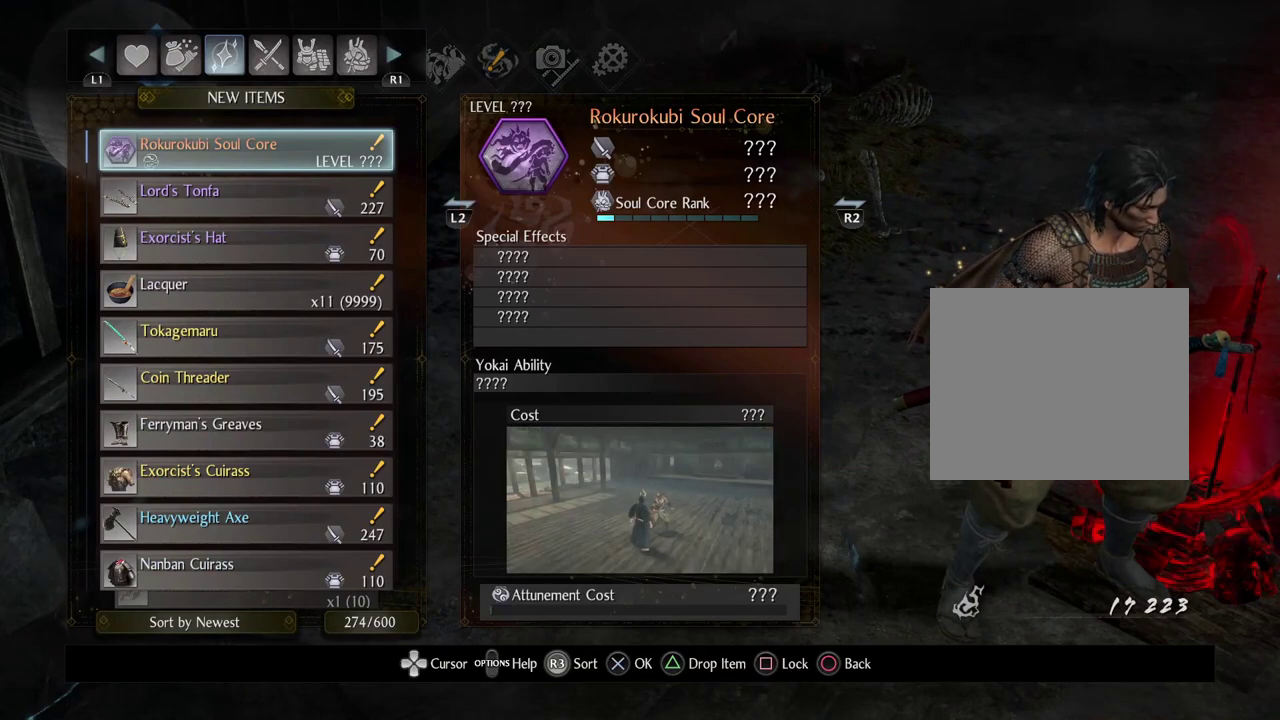
{"dt_ms": 500, "buttons": [], "left_stick": "center", "right_stick": "center", "events": []}
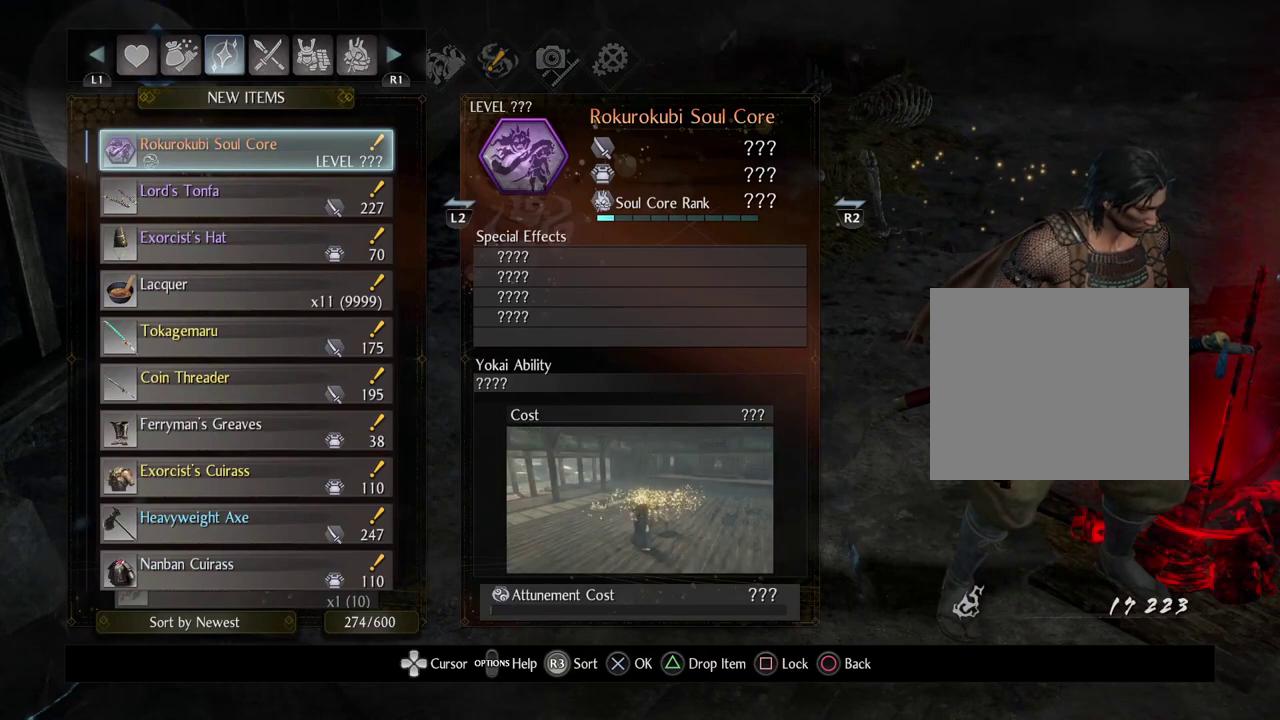
{"dt_ms": 500, "buttons": [], "left_stick": "center", "right_stick": "center", "events": []}
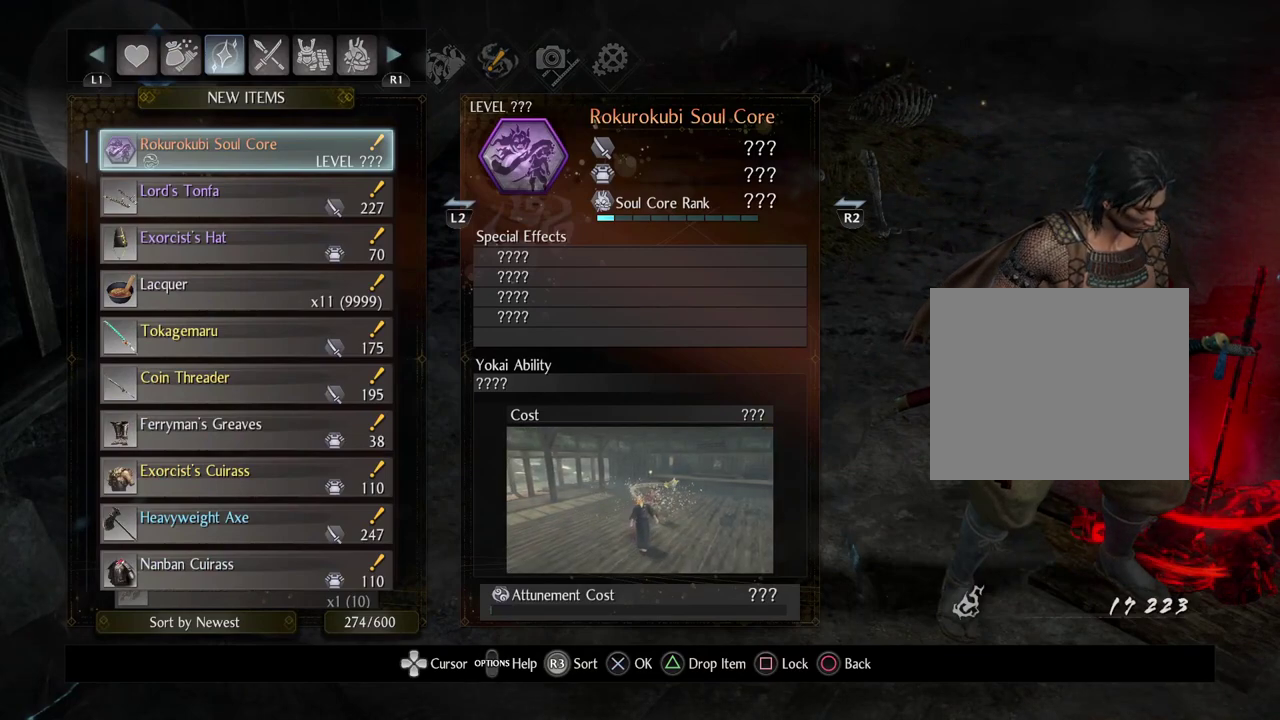
{"dt_ms": 500, "buttons": ["DPAD_DOWN"], "left_stick": "center", "right_stick": "center", "events": [[483, "DPAD_DOWN", "down"]]}
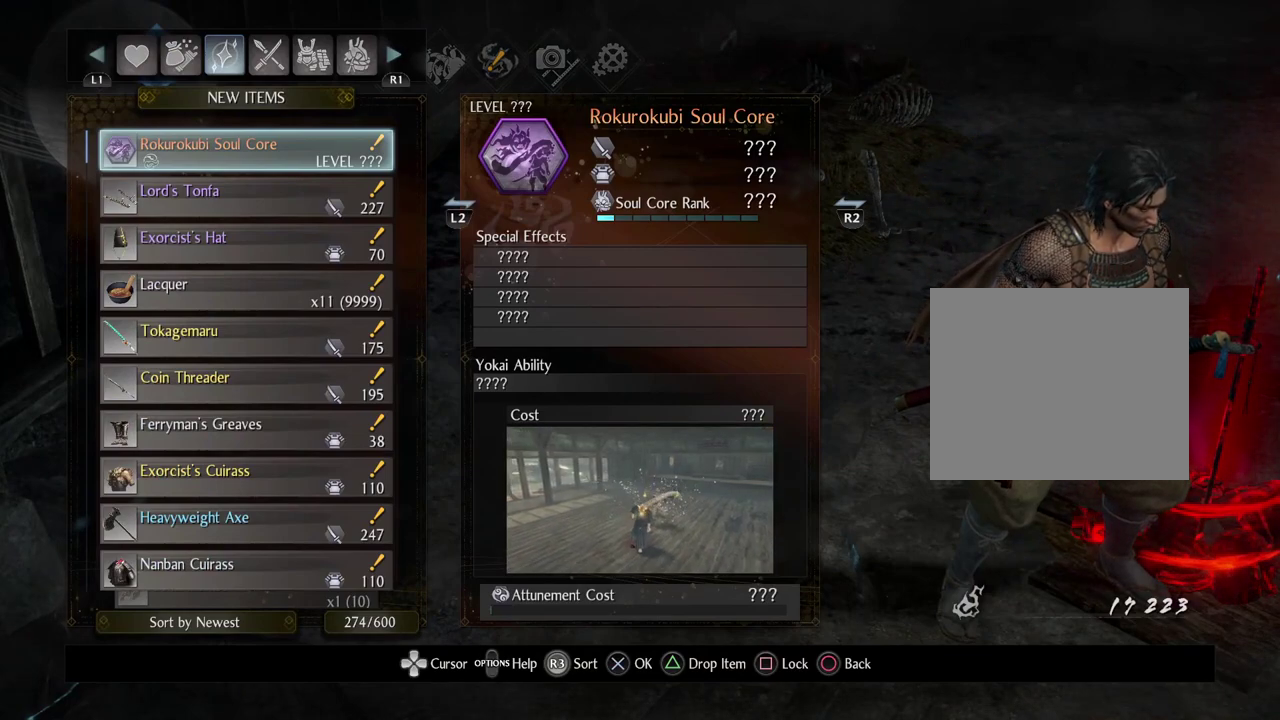
{"dt_ms": 500, "buttons": [], "left_stick": "center", "right_stick": "center", "events": [[100, "DPAD_DOWN", "up"]]}
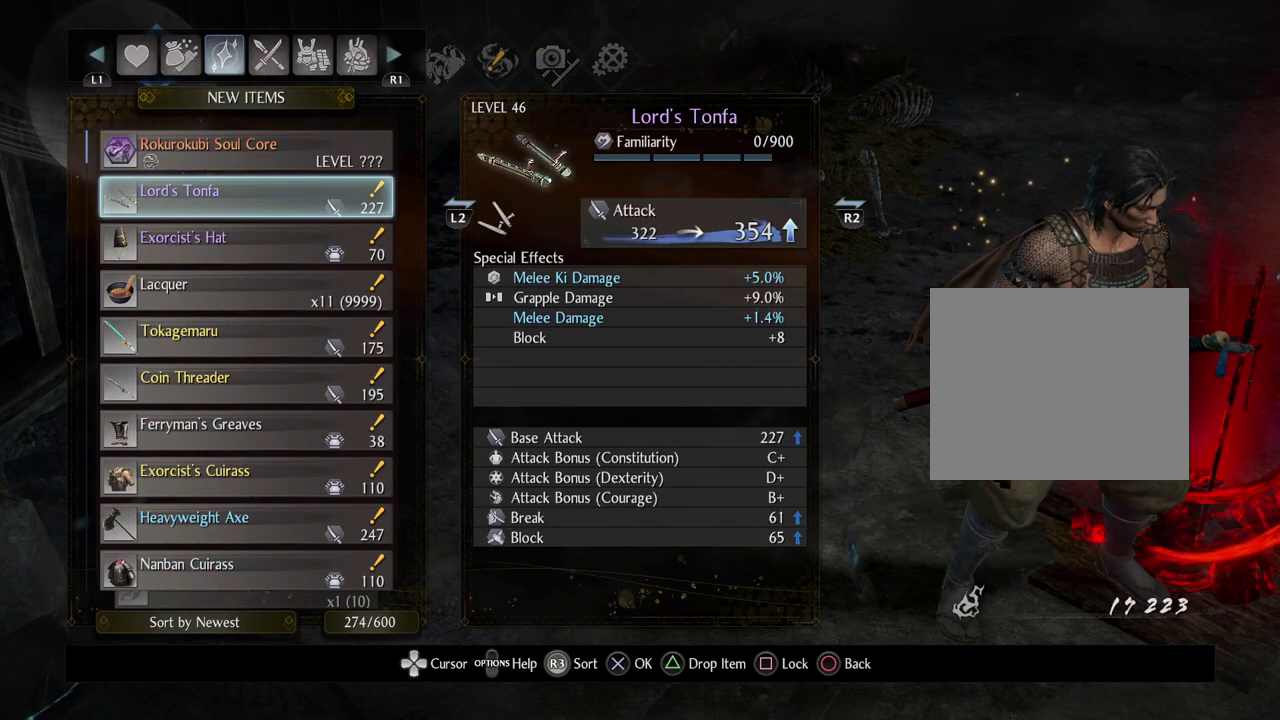
{"dt_ms": 500, "buttons": [], "left_stick": "center", "right_stick": "center", "events": []}
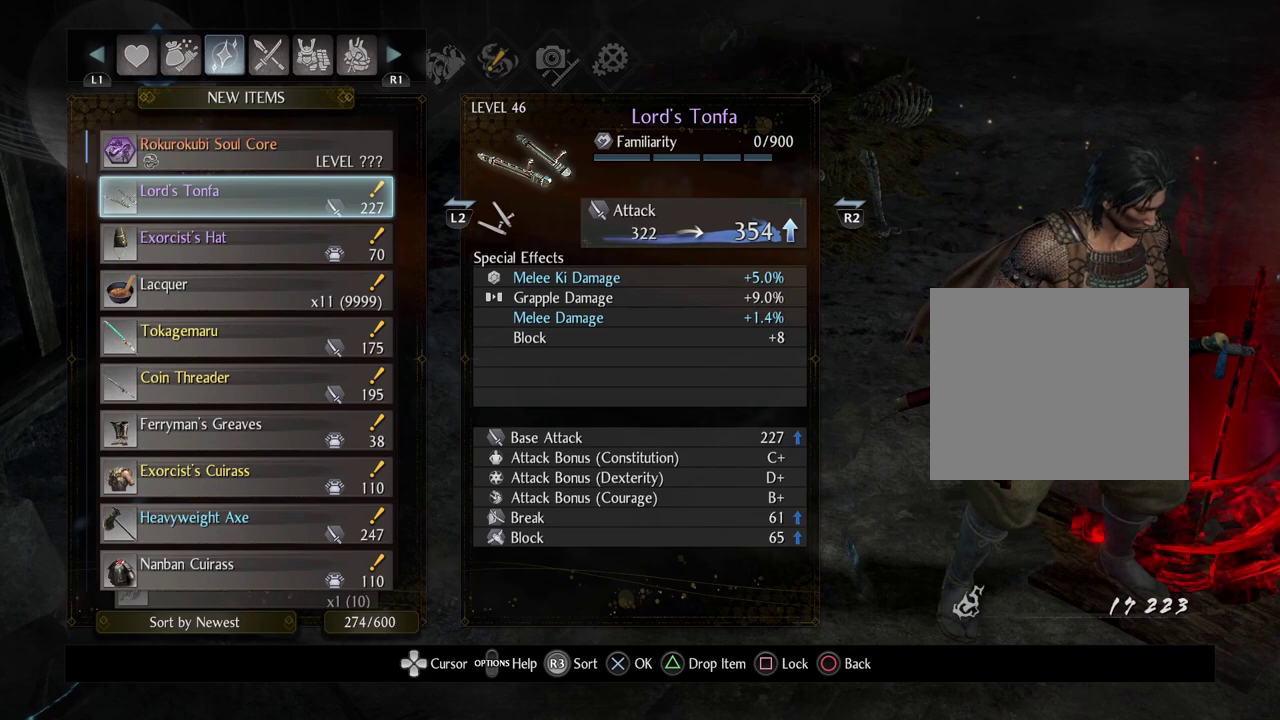
{"dt_ms": 500, "buttons": [], "left_stick": "center", "right_stick": "center", "events": [[50, "DPAD_DOWN", "down"], [167, "DPAD_DOWN", "up"]]}
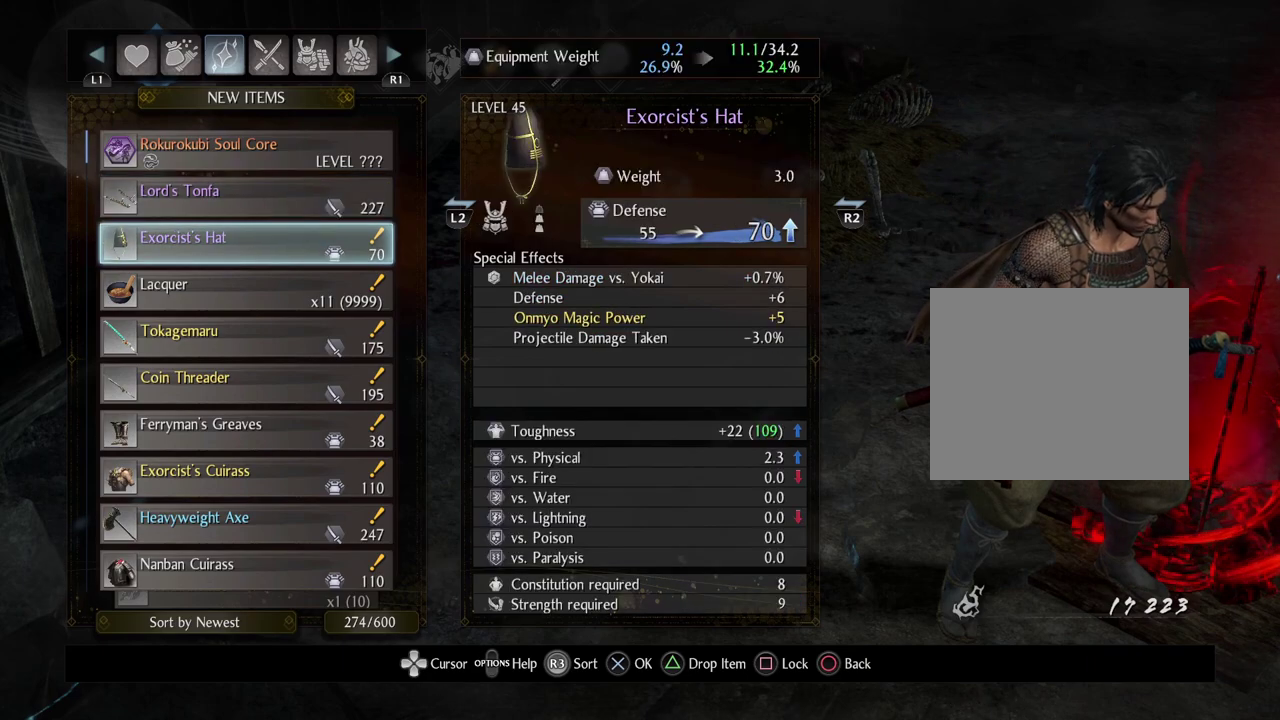
{"dt_ms": 500, "buttons": [], "left_stick": "center", "right_stick": "center", "events": []}
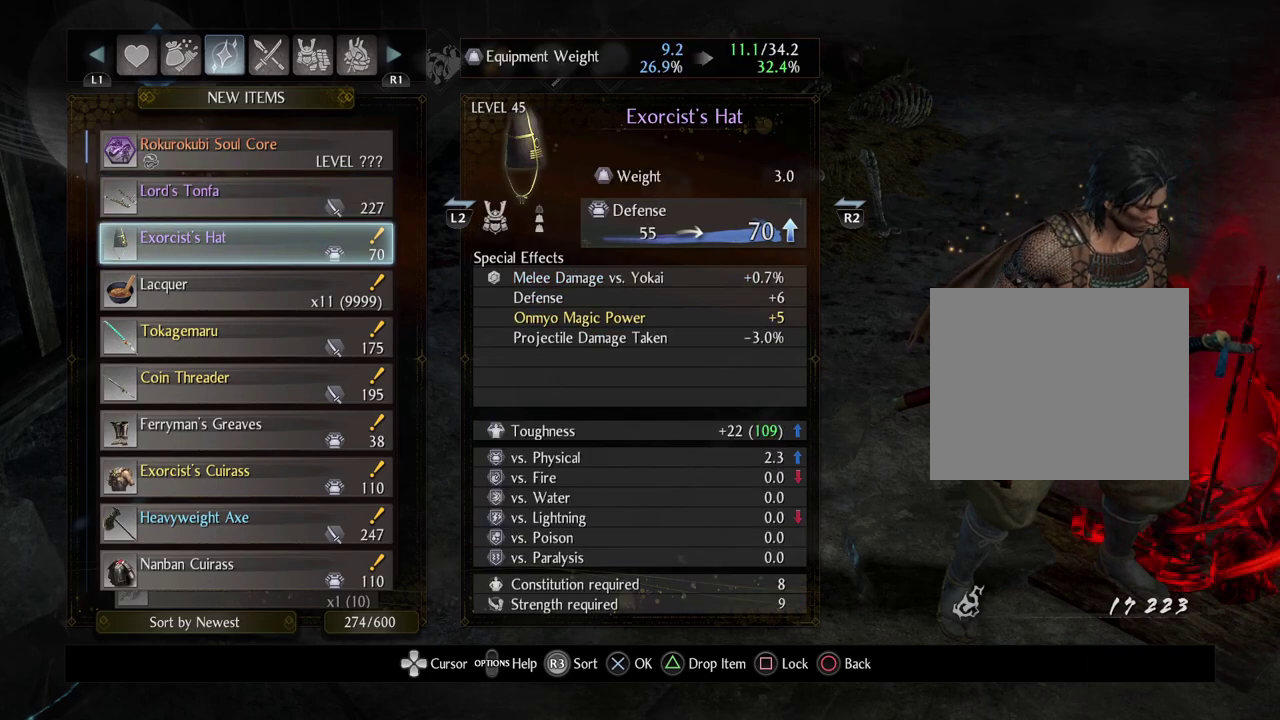
{"dt_ms": 500, "buttons": [], "left_stick": "center", "right_stick": "center", "events": []}
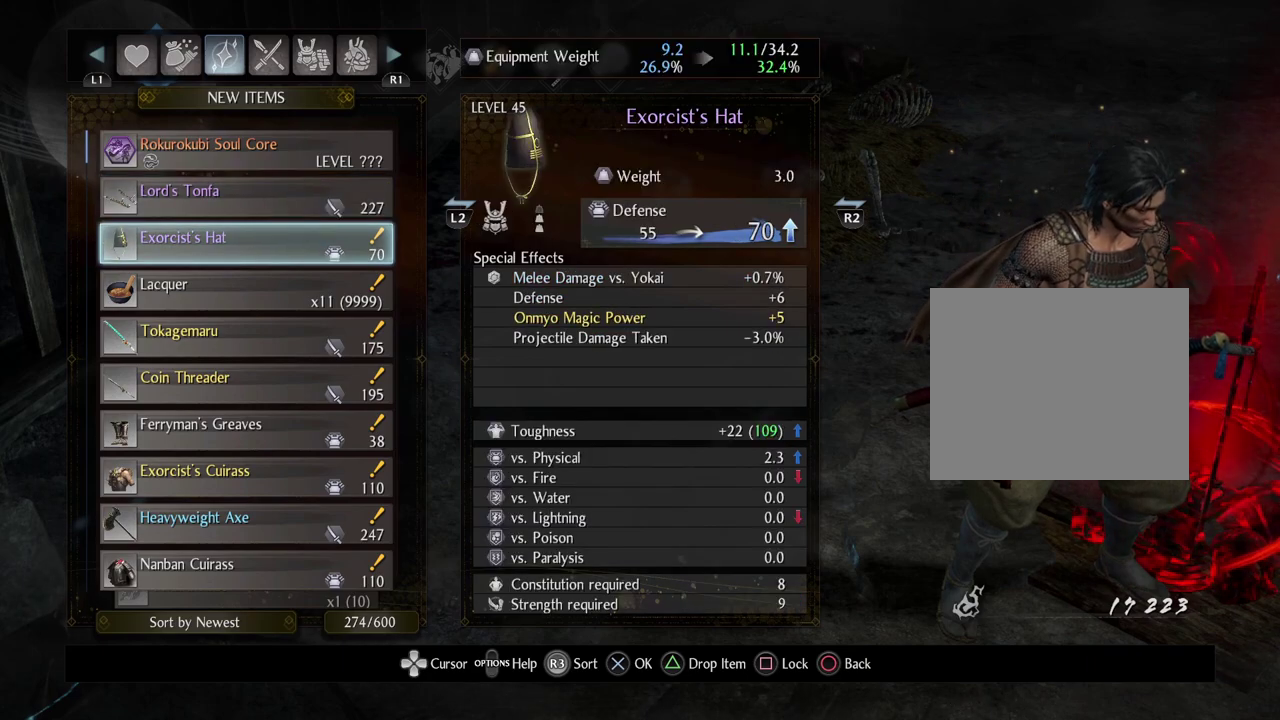
{"dt_ms": 500, "buttons": [], "left_stick": "center", "right_stick": "center", "events": []}
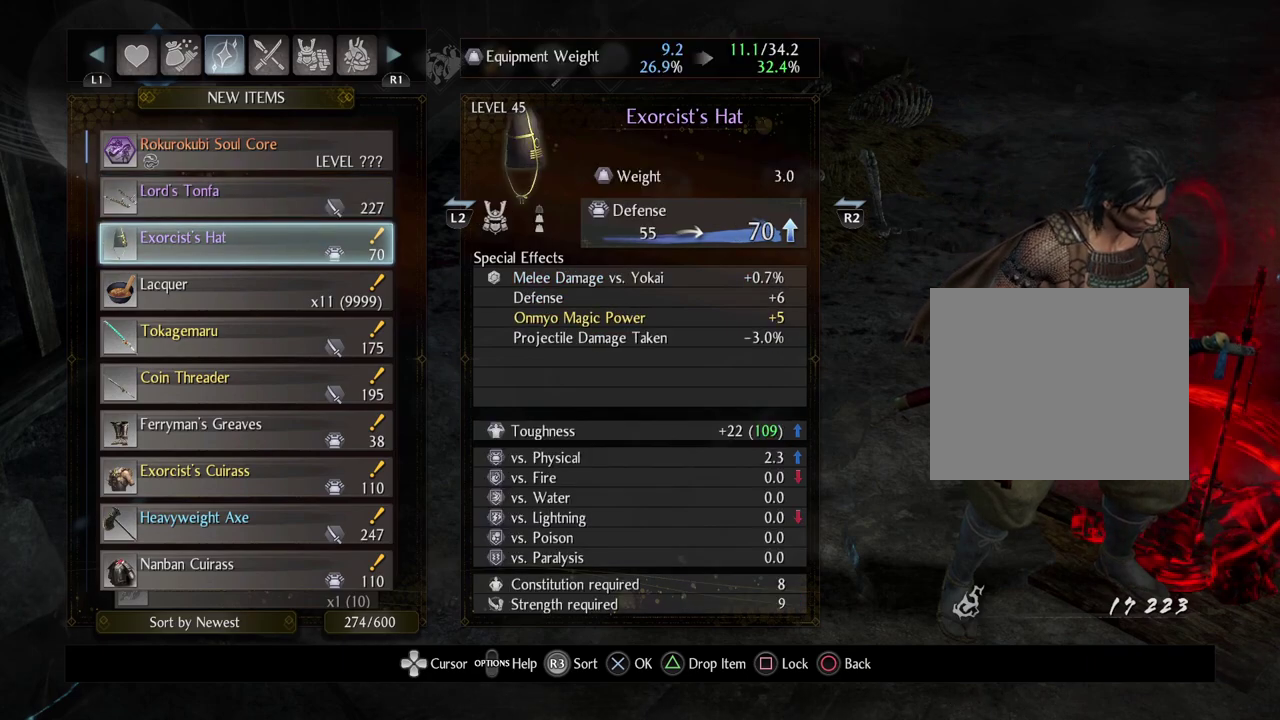
{"dt_ms": 500, "buttons": [], "left_stick": "center", "right_stick": "center", "events": [[217, "DPAD_DOWN", "down"], [317, "DPAD_DOWN", "up"]]}
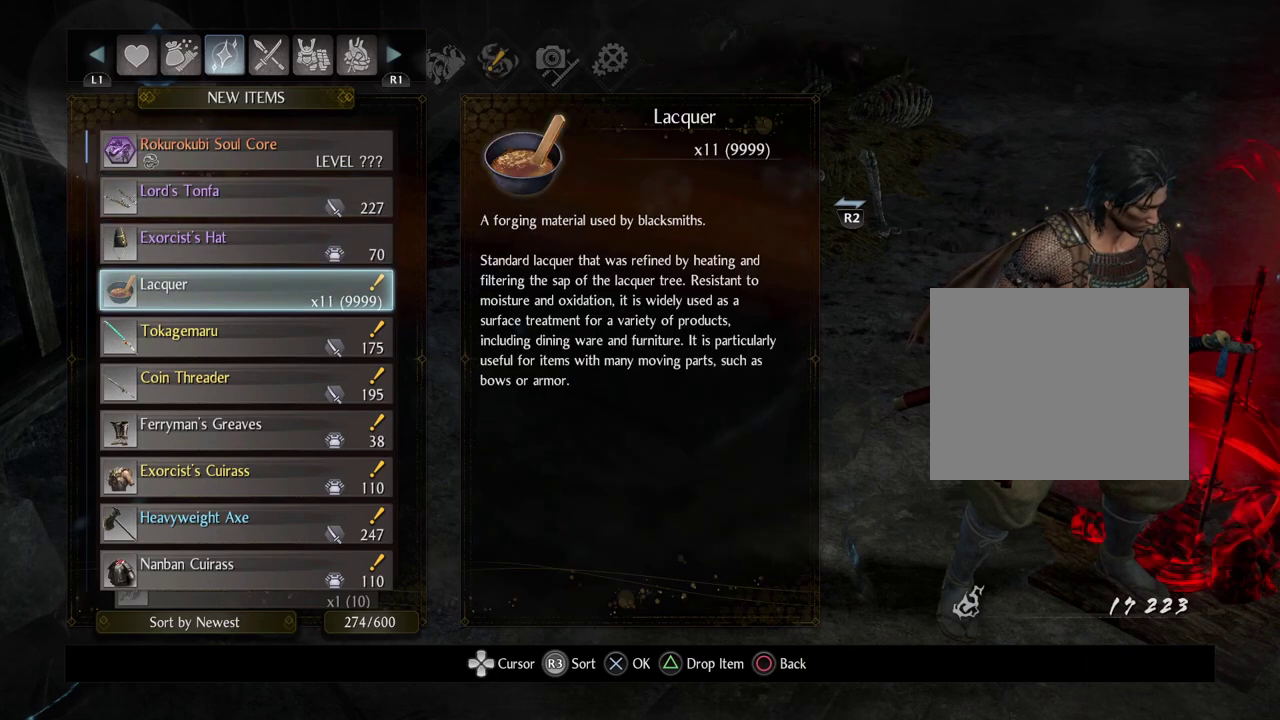
{"dt_ms": 500, "buttons": [], "left_stick": "center", "right_stick": "center", "events": [[167, "DPAD_DOWN", "down"], [283, "DPAD_DOWN", "up"]]}
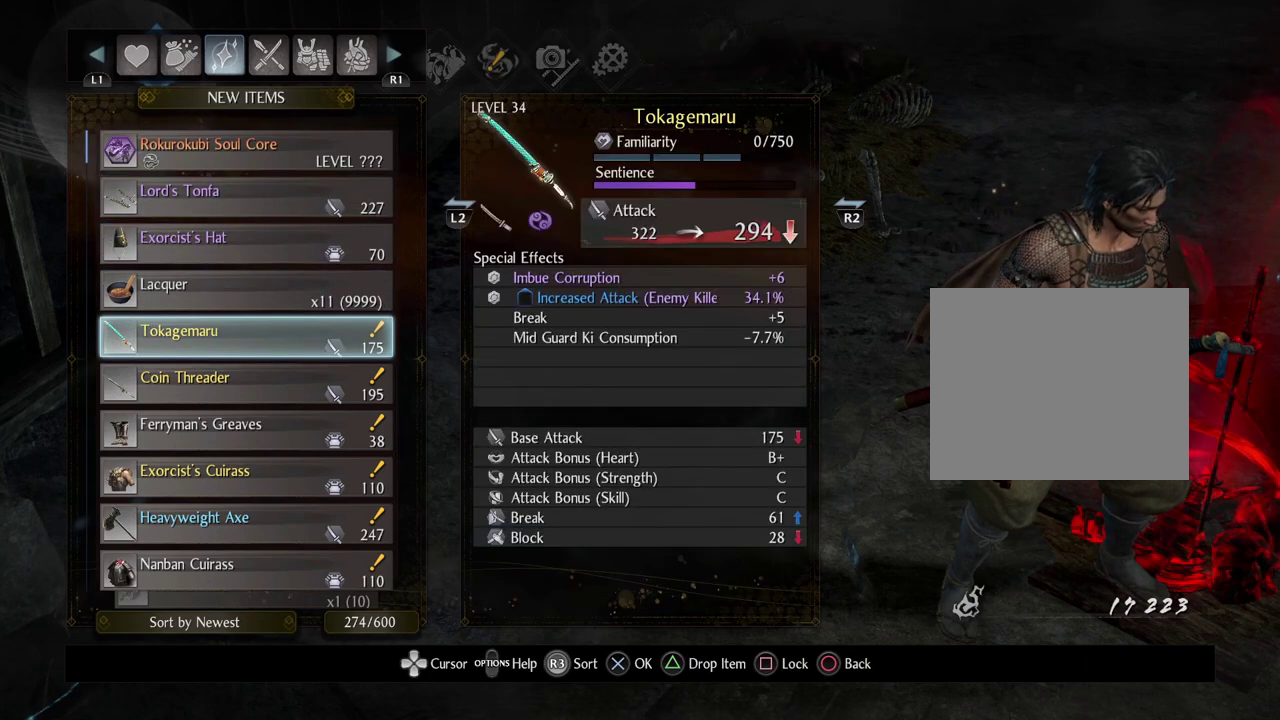
{"dt_ms": 500, "buttons": [], "left_stick": "center", "right_stick": "center", "events": []}
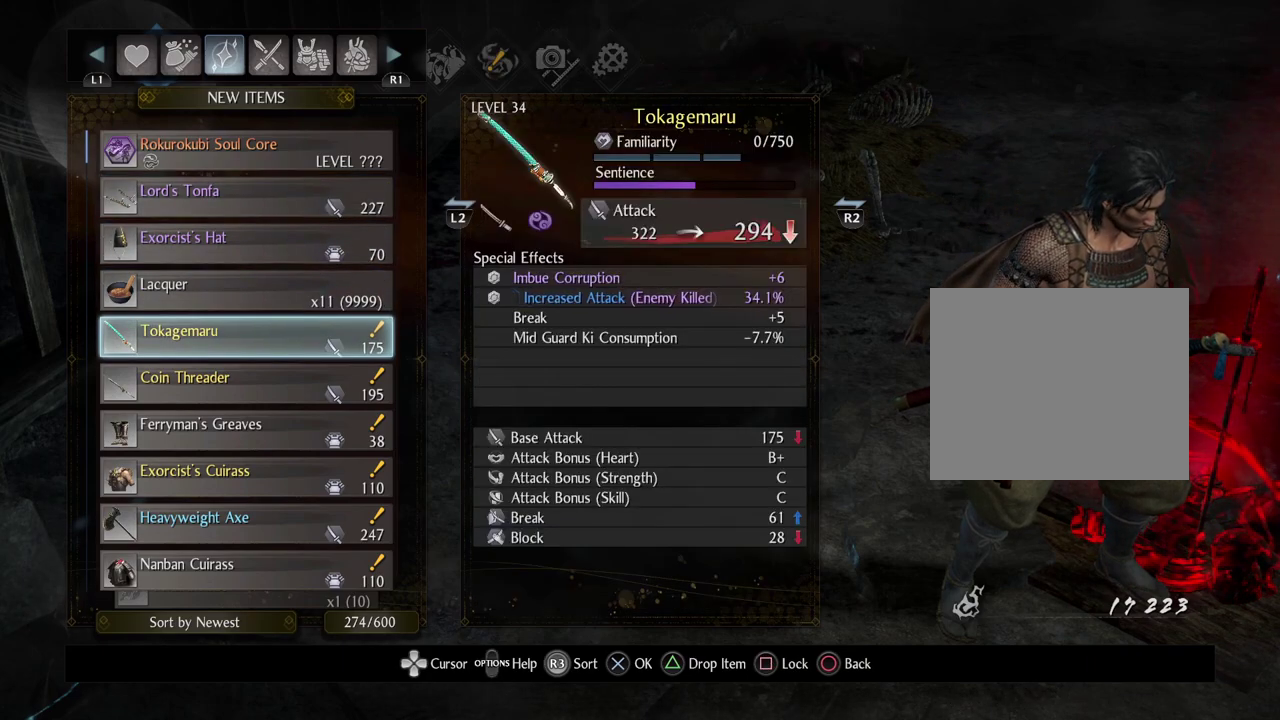
{"dt_ms": 300, "buttons": ["CIRCLE"], "left_stick": "center", "right_stick": "center", "events": [[233, "CIRCLE", "down"]]}
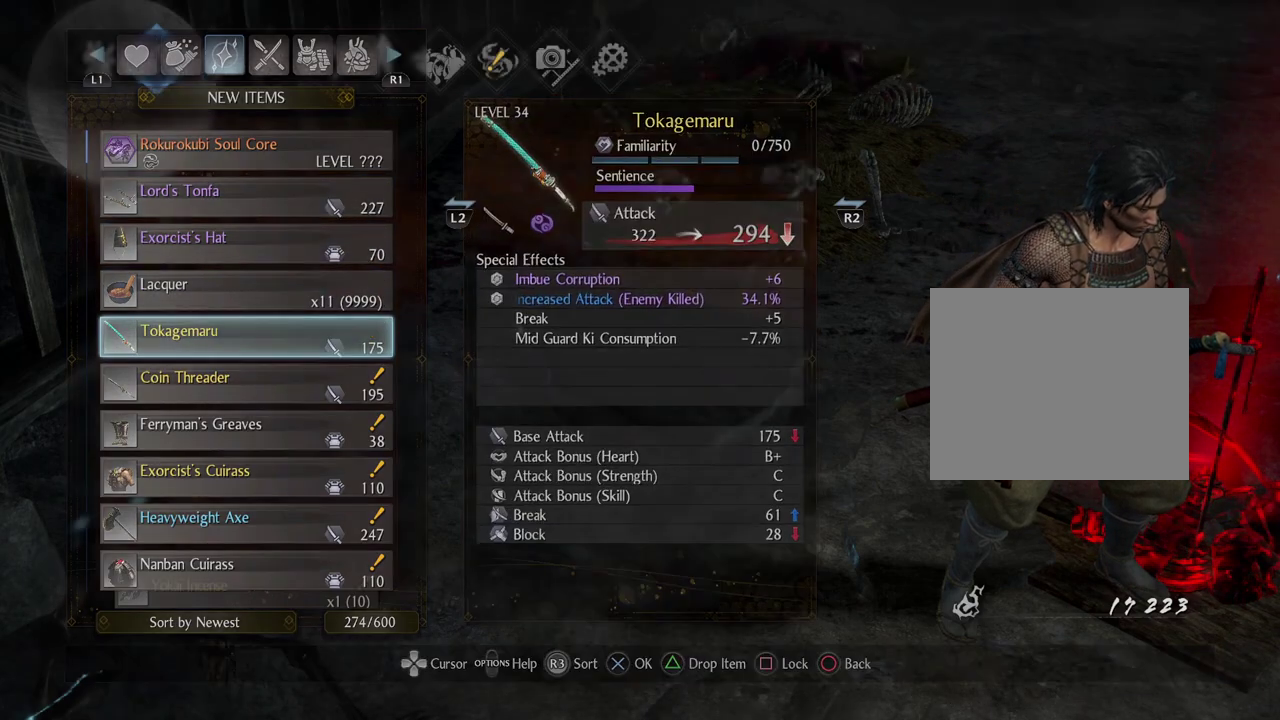
{"dt_ms": 700, "buttons": ["CROSS"], "left_stick": "center", "right_stick": "center", "events": [[83, "CIRCLE", "up"], [500, "DPAD_LEFT", "down"], [583, "DPAD_LEFT", "up"], [683, "CROSS", "down"]]}
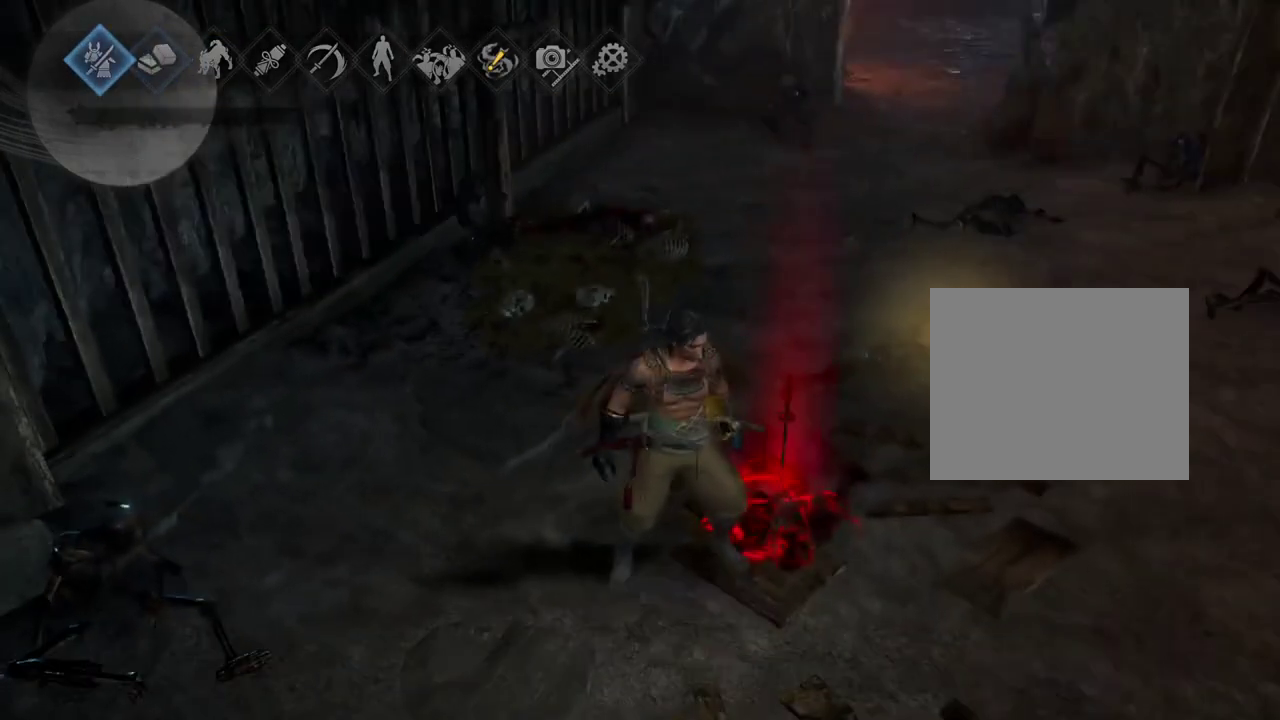
{"dt_ms": 500, "buttons": [], "left_stick": "center", "right_stick": "center", "events": [[133, "CROSS", "up"]]}
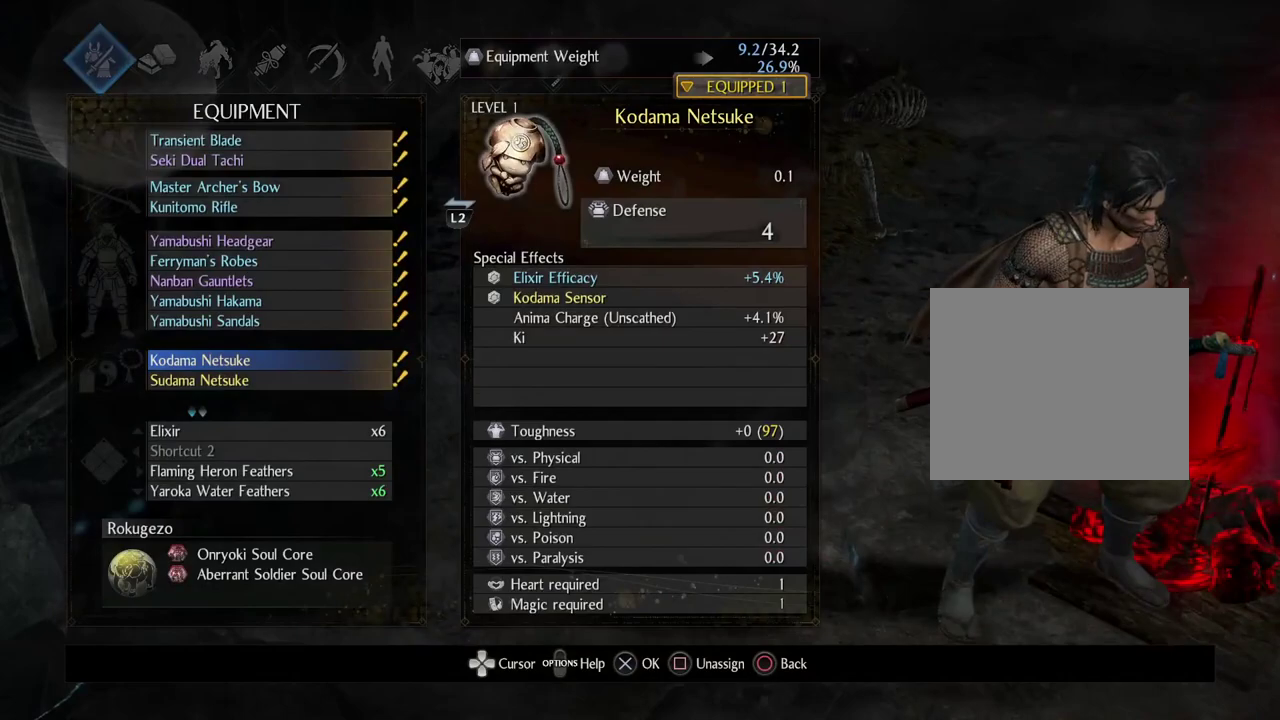
{"dt_ms": 300, "buttons": ["DPAD_LEFT"], "left_stick": "center", "right_stick": "center", "events": [[33, "DPAD_LEFT", "down"], [117, "DPAD_LEFT", "up"], [217, "DPAD_LEFT", "down"]]}
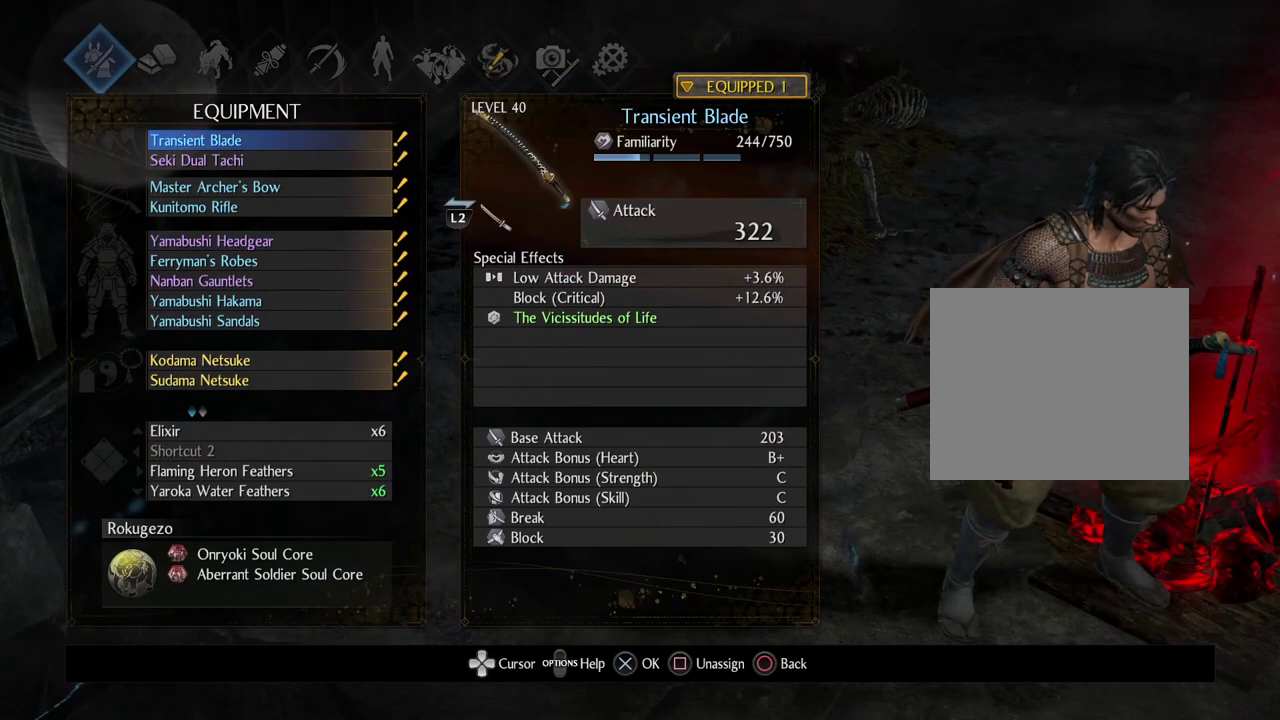
{"dt_ms": 700, "buttons": [], "left_stick": "center", "right_stick": "center", "events": [[17, "DPAD_LEFT", "up"], [167, "CROSS", "down"], [283, "CROSS", "up"], [567, "DPAD_LEFT", "down"], [683, "DPAD_LEFT", "up"]]}
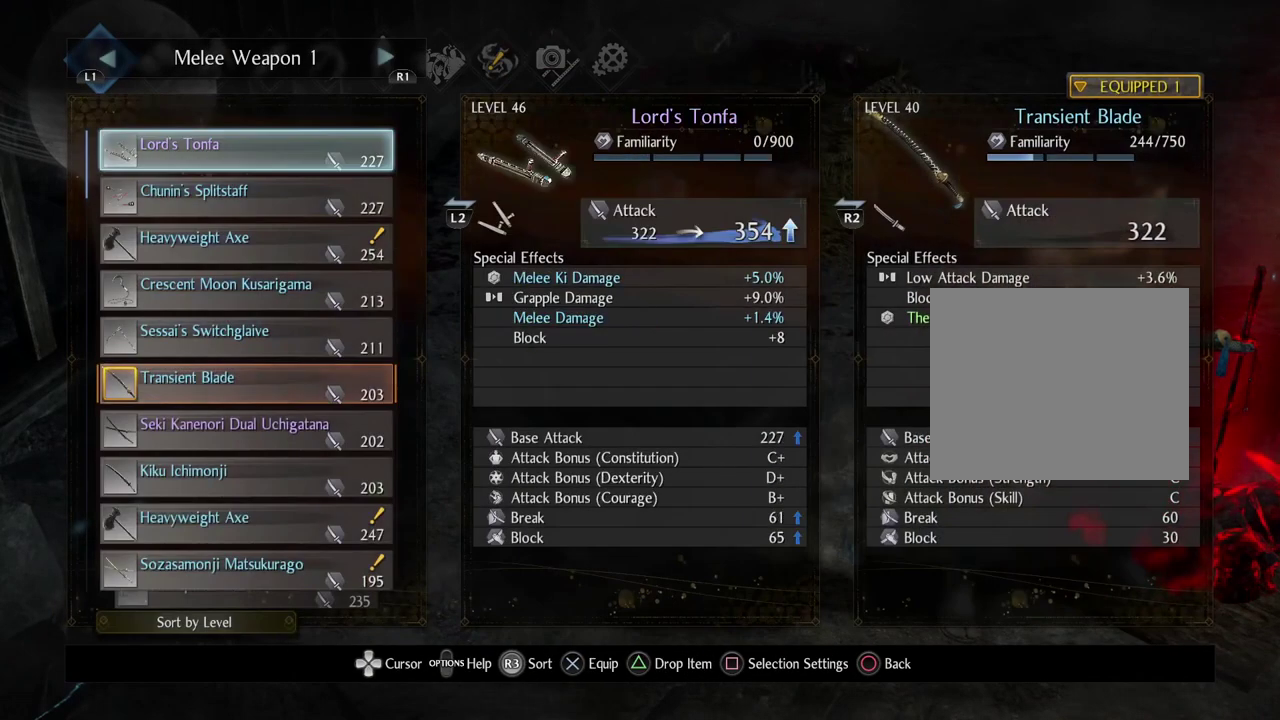
{"dt_ms": 600, "buttons": [], "left_stick": "center", "right_stick": "center", "events": [[450, "DPAD_DOWN", "down"], [550, "DPAD_DOWN", "up"]]}
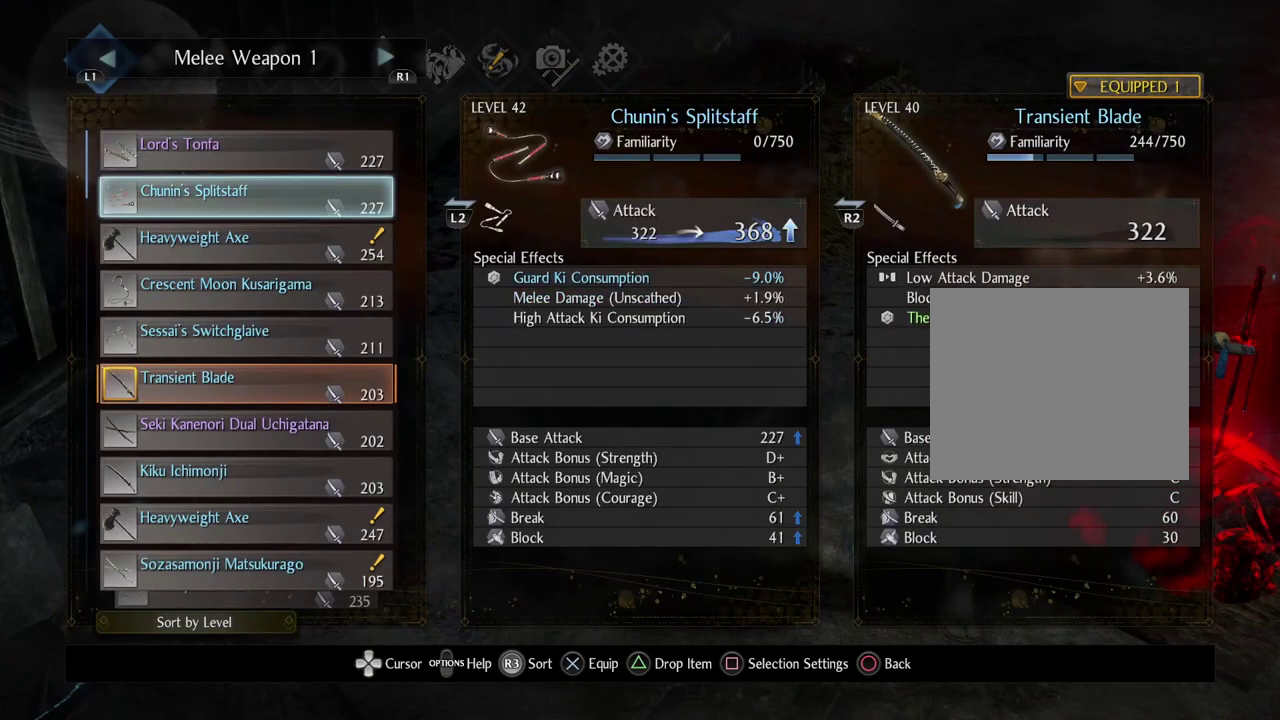
{"dt_ms": 400, "buttons": [], "left_stick": "center", "right_stick": "center", "events": [[50, "DPAD_DOWN", "down"], [150, "DPAD_DOWN", "up"]]}
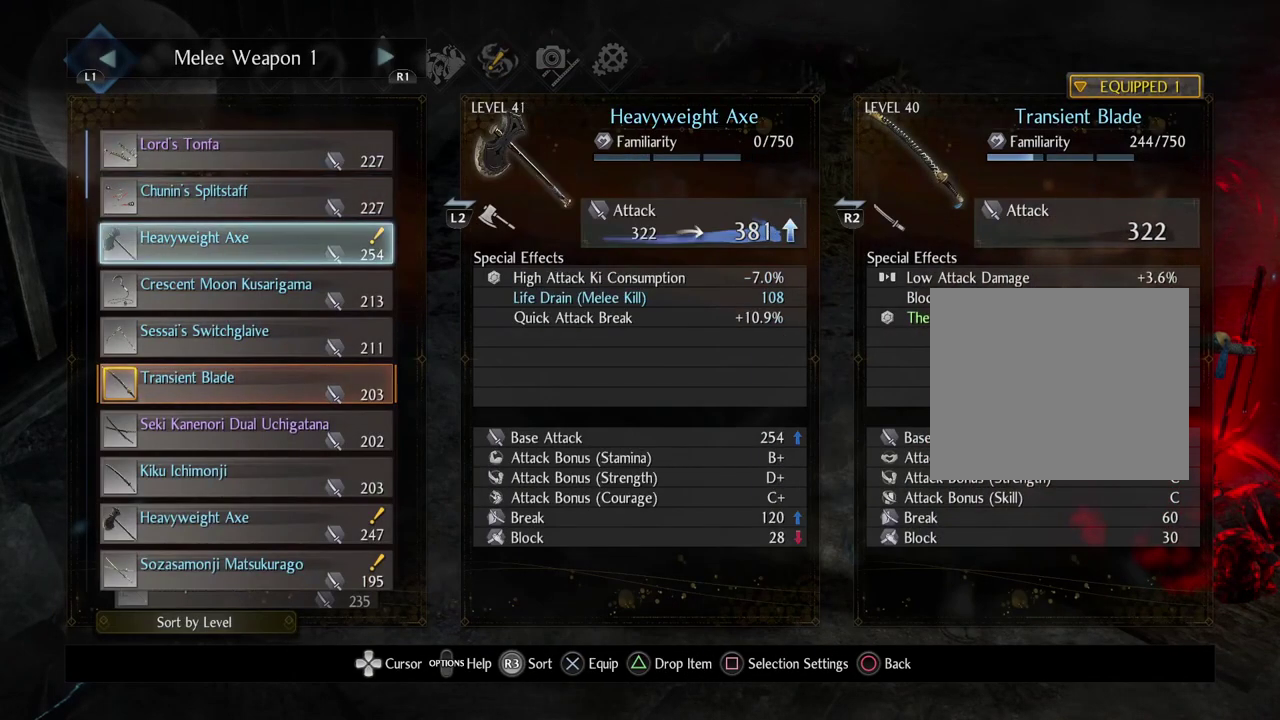
{"dt_ms": 500, "buttons": [], "left_stick": "center", "right_stick": "center", "events": []}
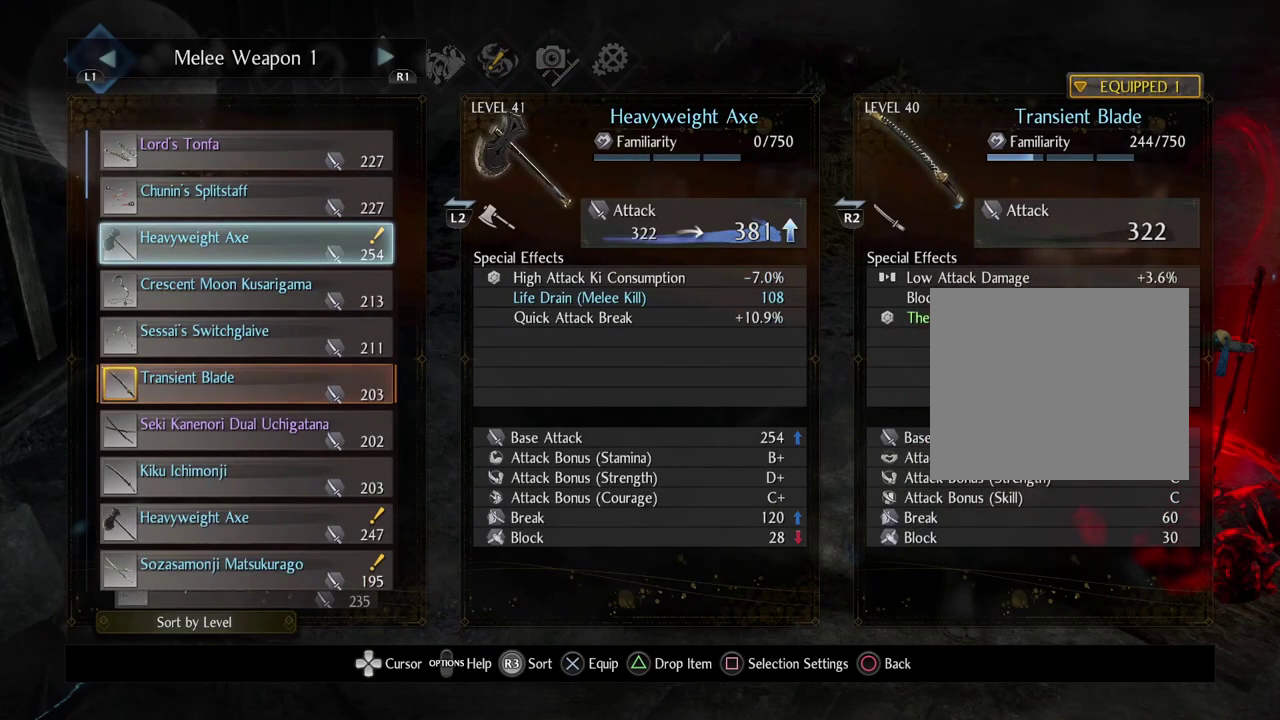
{"dt_ms": 500, "buttons": [], "left_stick": "center", "right_stick": "right"}
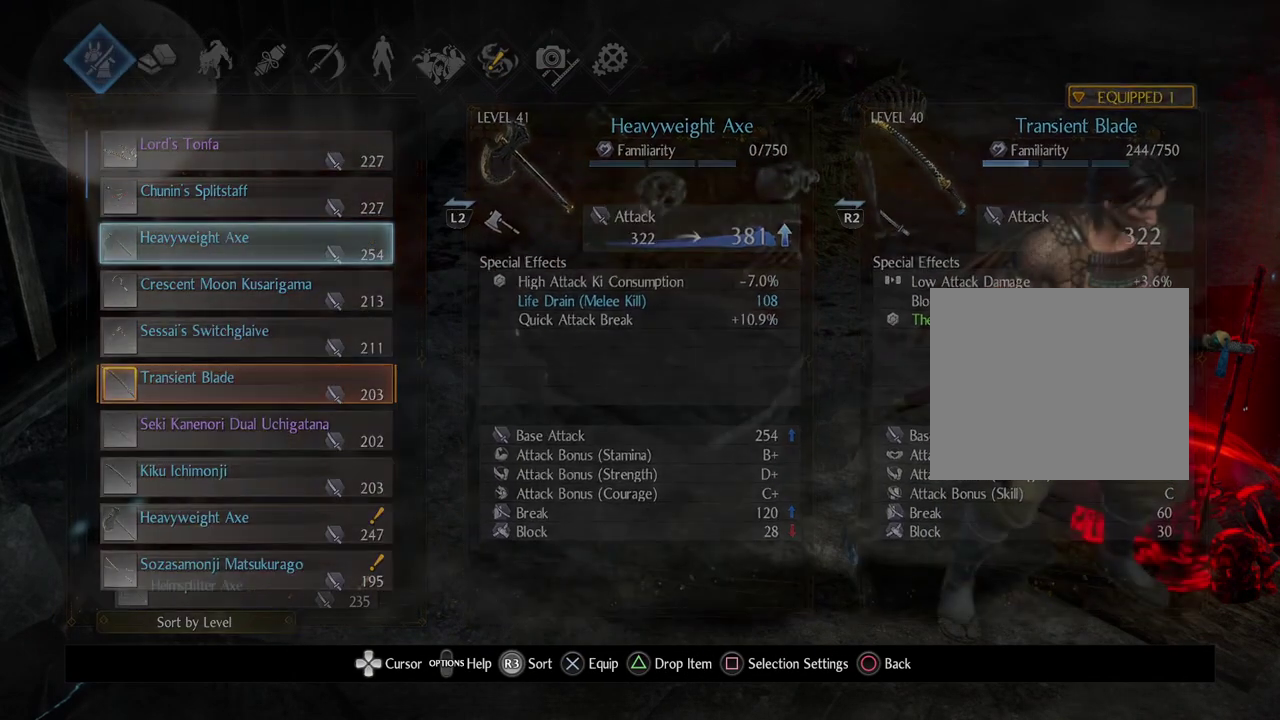
{"dt_ms": 300, "buttons": ["CIRCLE"], "left_stick": "up-right", "right_stick": "up-right"}